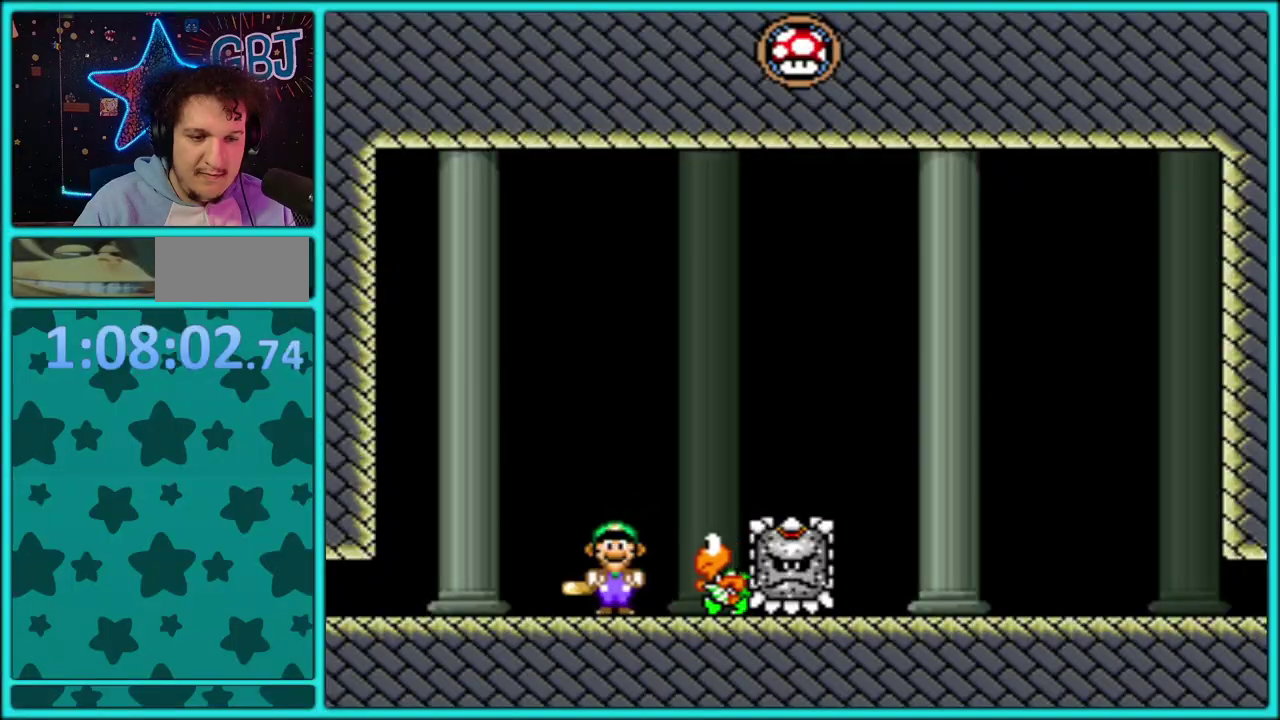
Gameplay with a controller (Nintendo layout); each line is a JSON object with the inputs held at the frame after it. "events" lists button and stick changes between this image and that frame as [ms after this image, input, new state], when the widget could be followed in between. Not read: L2 L3 R2 R3.
{"buttons": ["B", "Y"], "events": [[200, "B", "down"]]}
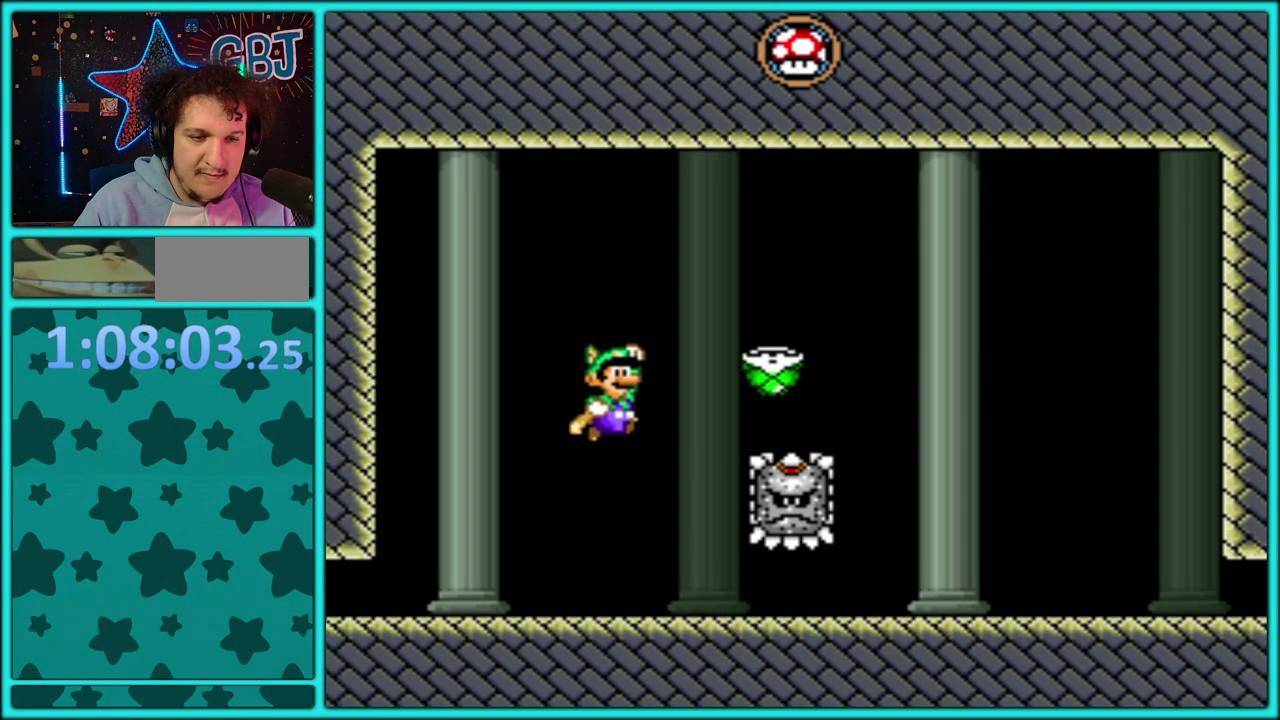
{"buttons": ["Y", "DPAD_RIGHT"], "events": [[17, "B", "up"], [67, "DPAD_LEFT", "down"], [200, "DPAD_LEFT", "up"], [250, "DPAD_RIGHT", "down"], [317, "DPAD_RIGHT", "up"], [433, "DPAD_RIGHT", "down"]]}
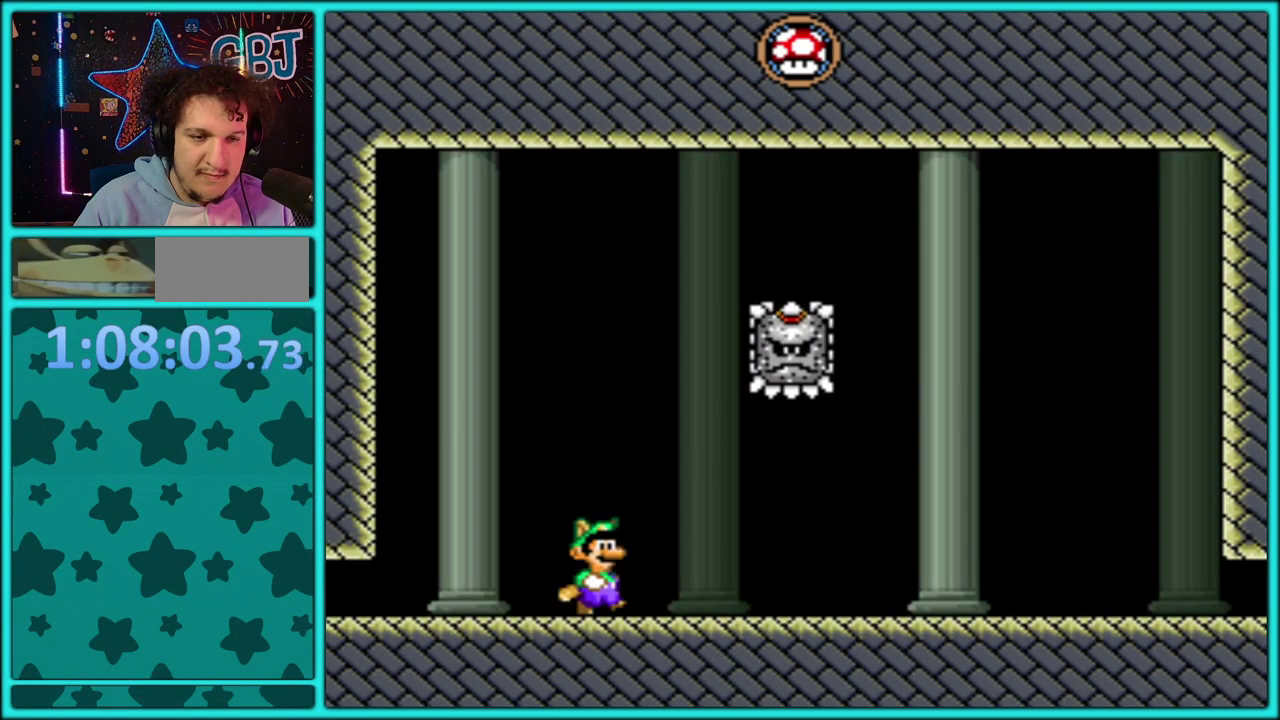
{"buttons": ["Y", "DPAD_LEFT"], "events": [[17, "DPAD_RIGHT", "up"], [167, "DPAD_LEFT", "down"], [300, "DPAD_LEFT", "up"], [483, "DPAD_LEFT", "down"]]}
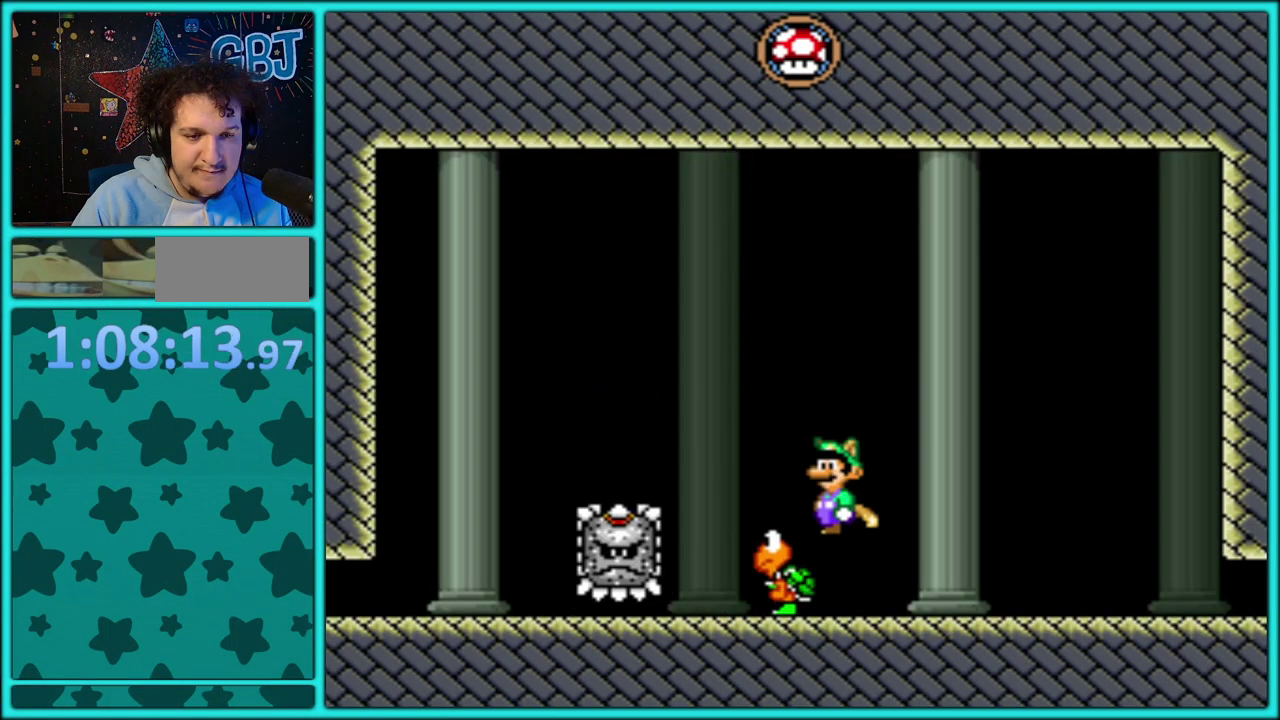
{"buttons": ["Y", "DPAD_RIGHT"], "events": [[117, "DPAD_LEFT", "up"], [267, "B", "down"], [350, "DPAD_RIGHT", "down"], [483, "B", "up"]]}
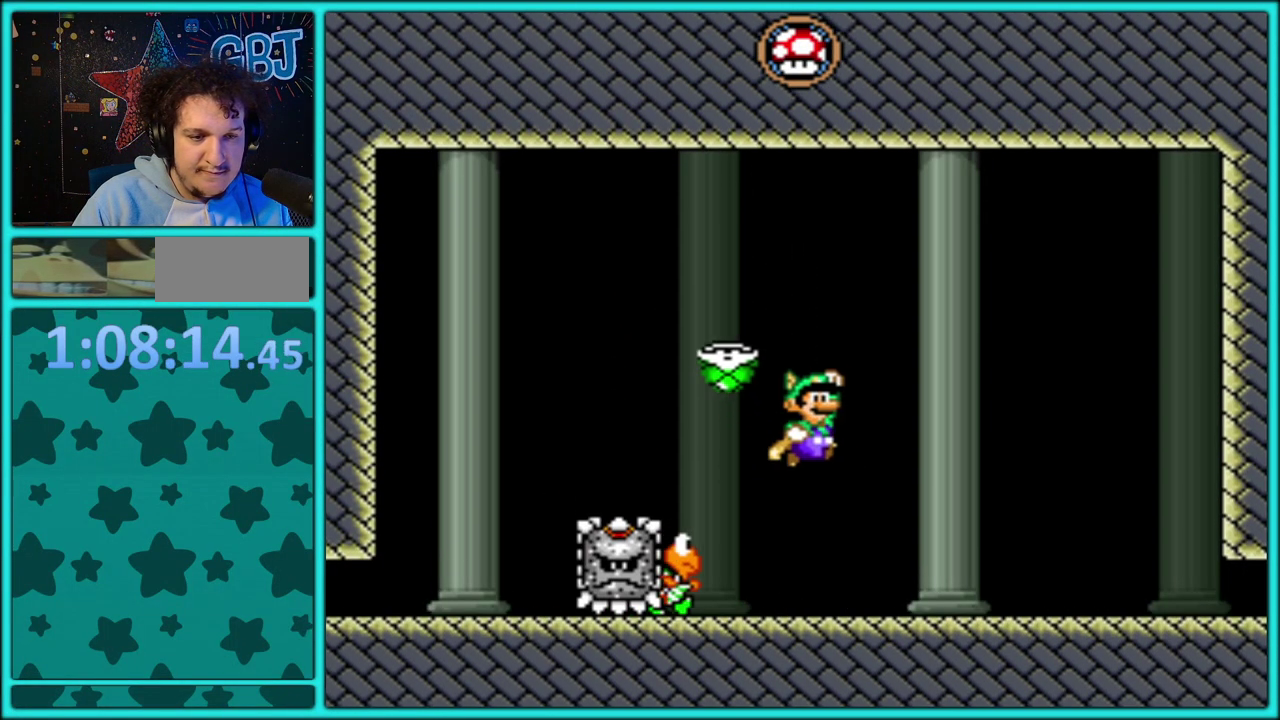
{"buttons": ["Y"], "events": [[467, "DPAD_RIGHT", "up"]]}
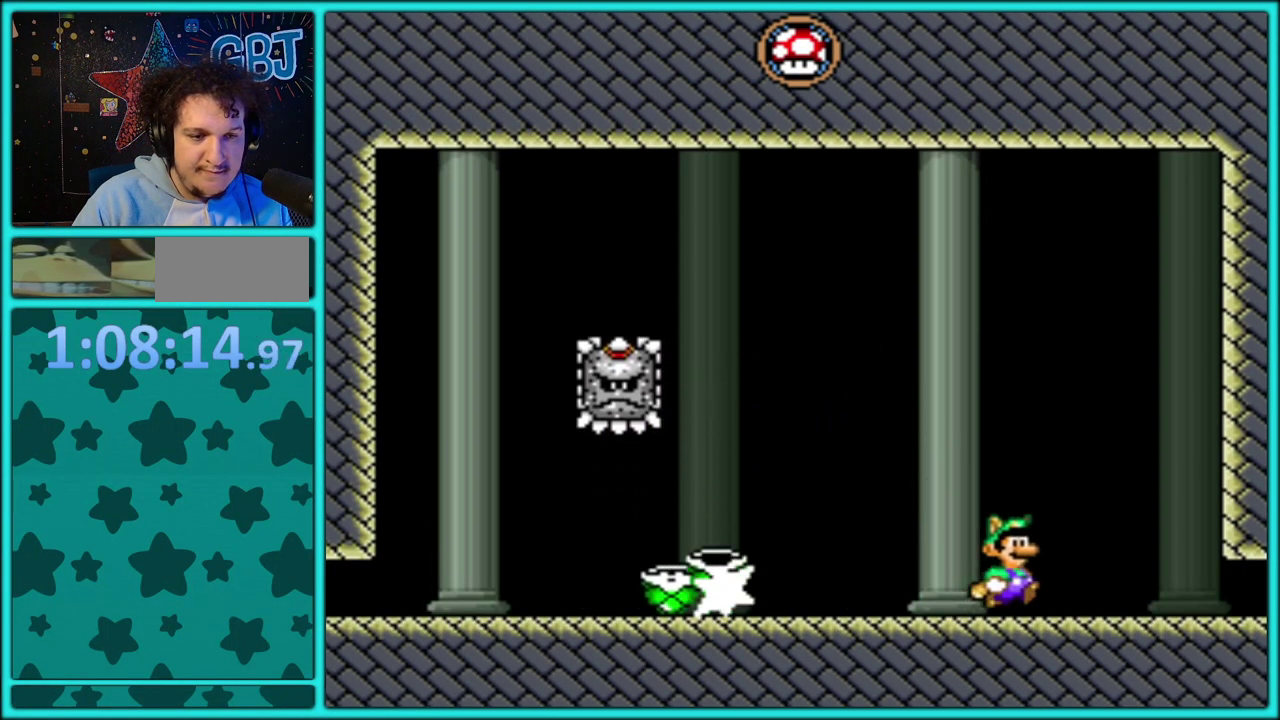
{"buttons": ["Y", "DPAD_LEFT"], "events": [[83, "B", "down"], [167, "DPAD_LEFT", "down"], [183, "B", "up"]]}
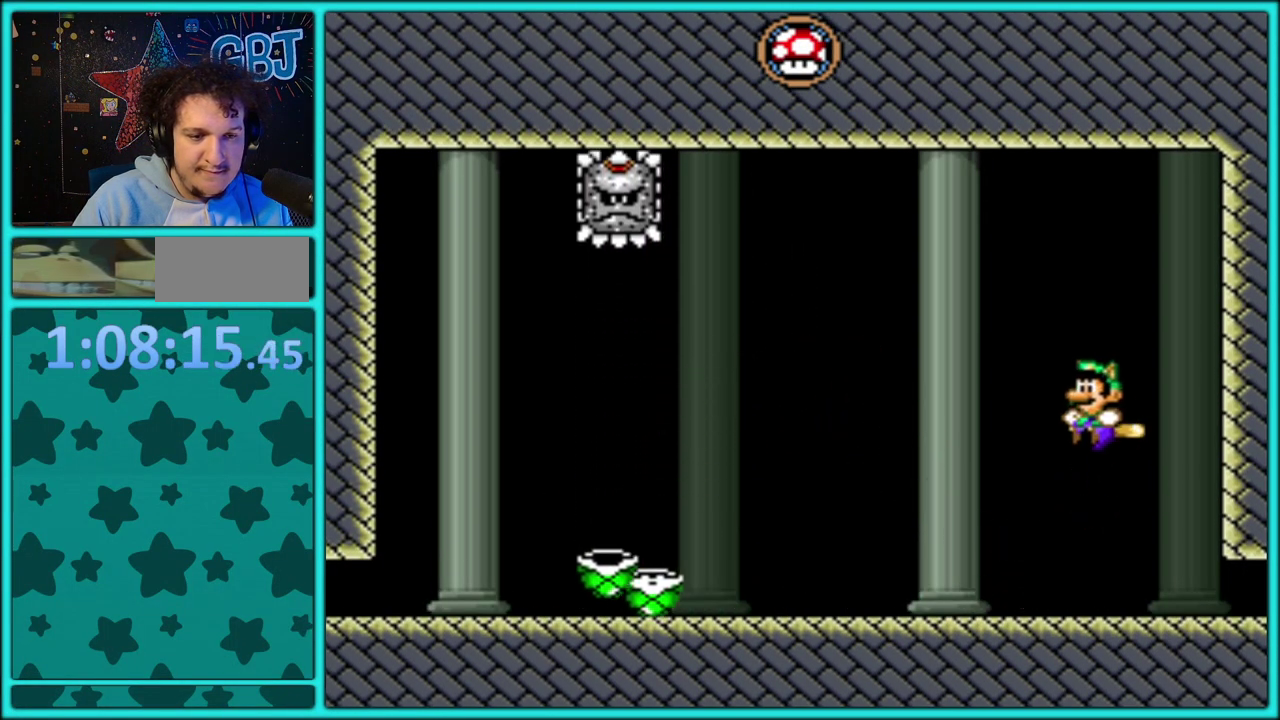
{"buttons": ["Y", "DPAD_LEFT"], "events": []}
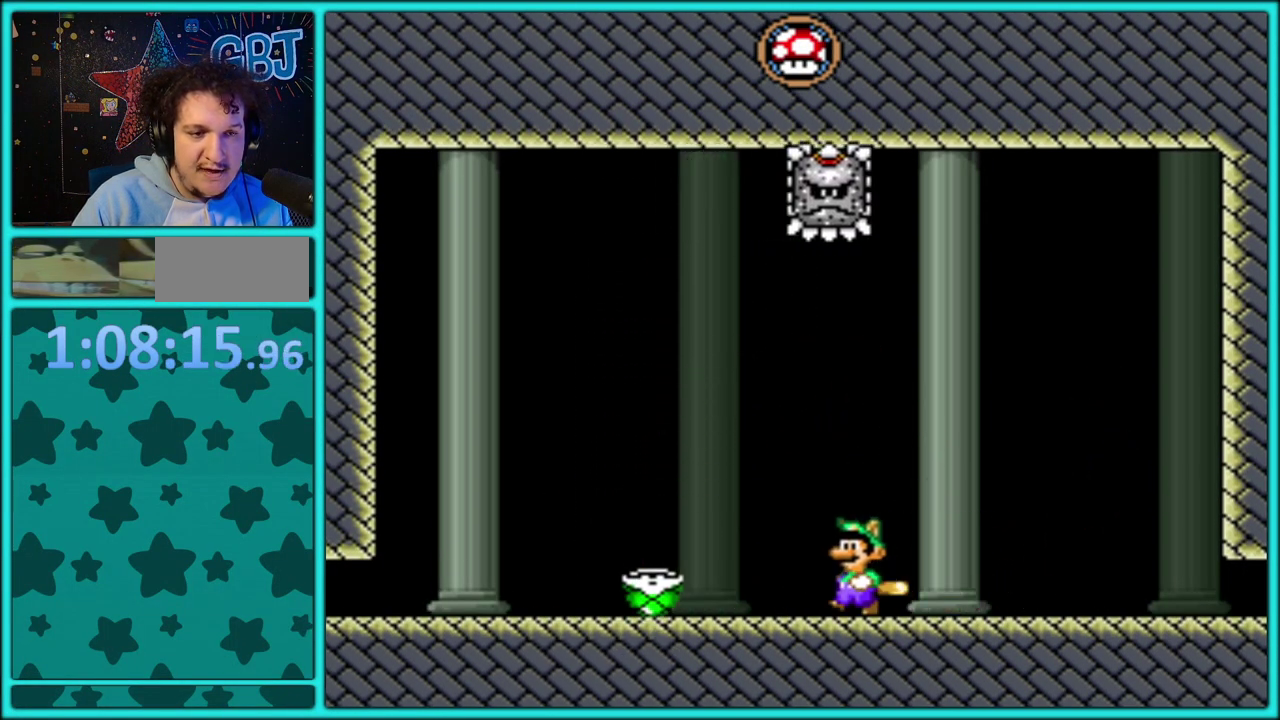
{"buttons": ["DPAD_RIGHT"], "events": [[367, "B", "down"], [383, "DPAD_LEFT", "up"], [400, "DPAD_RIGHT", "down"], [433, "B", "up"], [433, "Y", "up"]]}
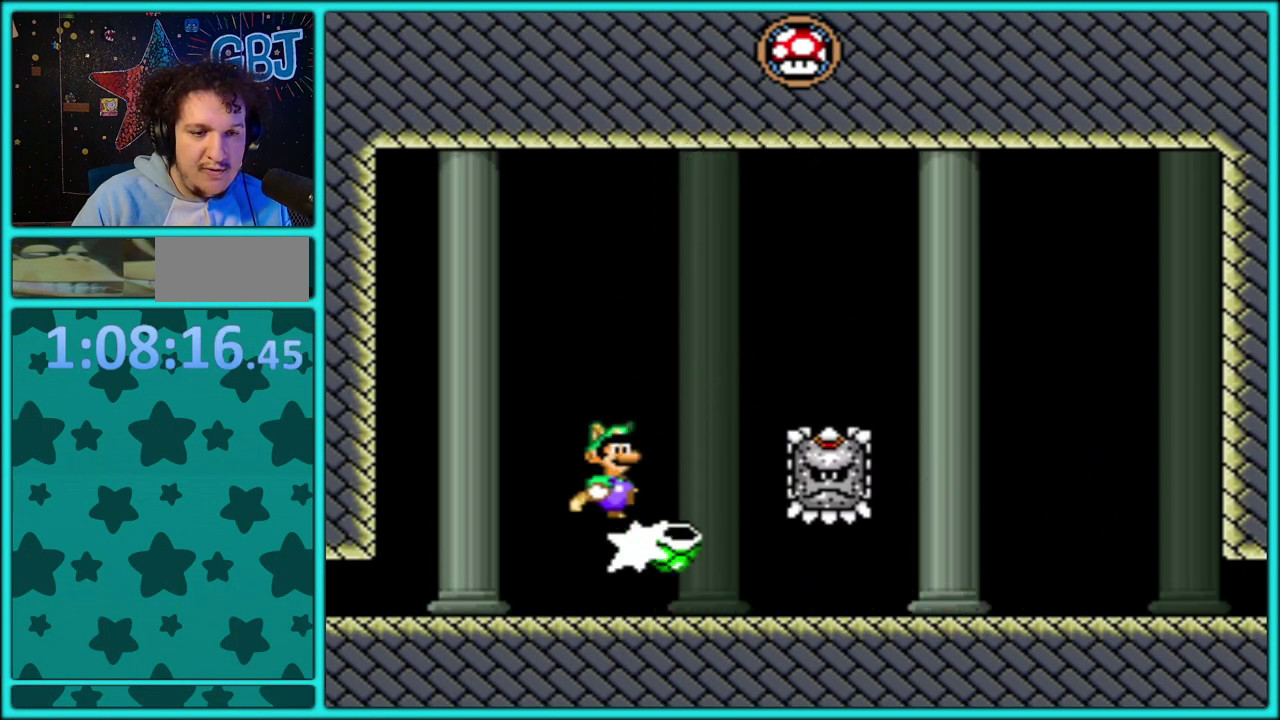
{"buttons": ["Y", "DPAD_LEFT"], "events": [[17, "Y", "down"], [50, "DPAD_RIGHT", "up"], [133, "DPAD_LEFT", "down"], [300, "DPAD_LEFT", "up"], [400, "DPAD_LEFT", "down"]]}
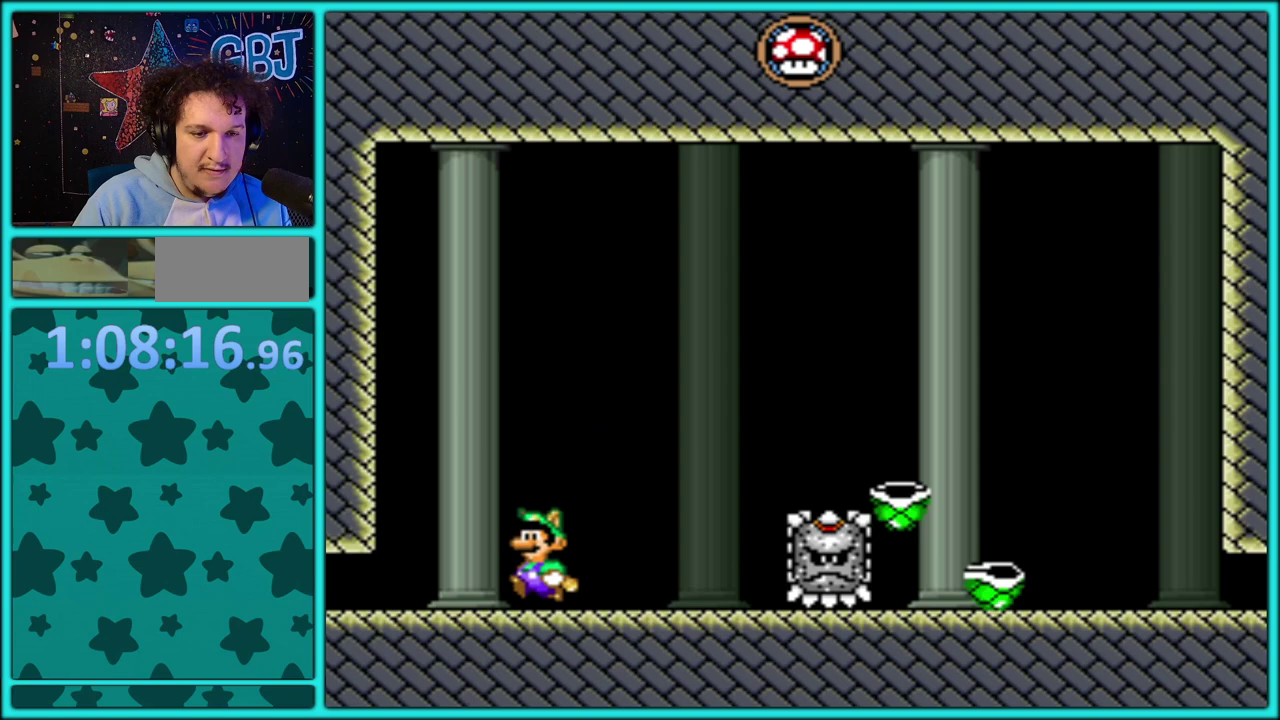
{"buttons": ["Y", "DPAD_LEFT"], "events": [[67, "DPAD_LEFT", "up"], [83, "B", "down"], [100, "DPAD_RIGHT", "down"], [433, "B", "up"], [433, "DPAD_LEFT", "down"], [433, "DPAD_RIGHT", "up"]]}
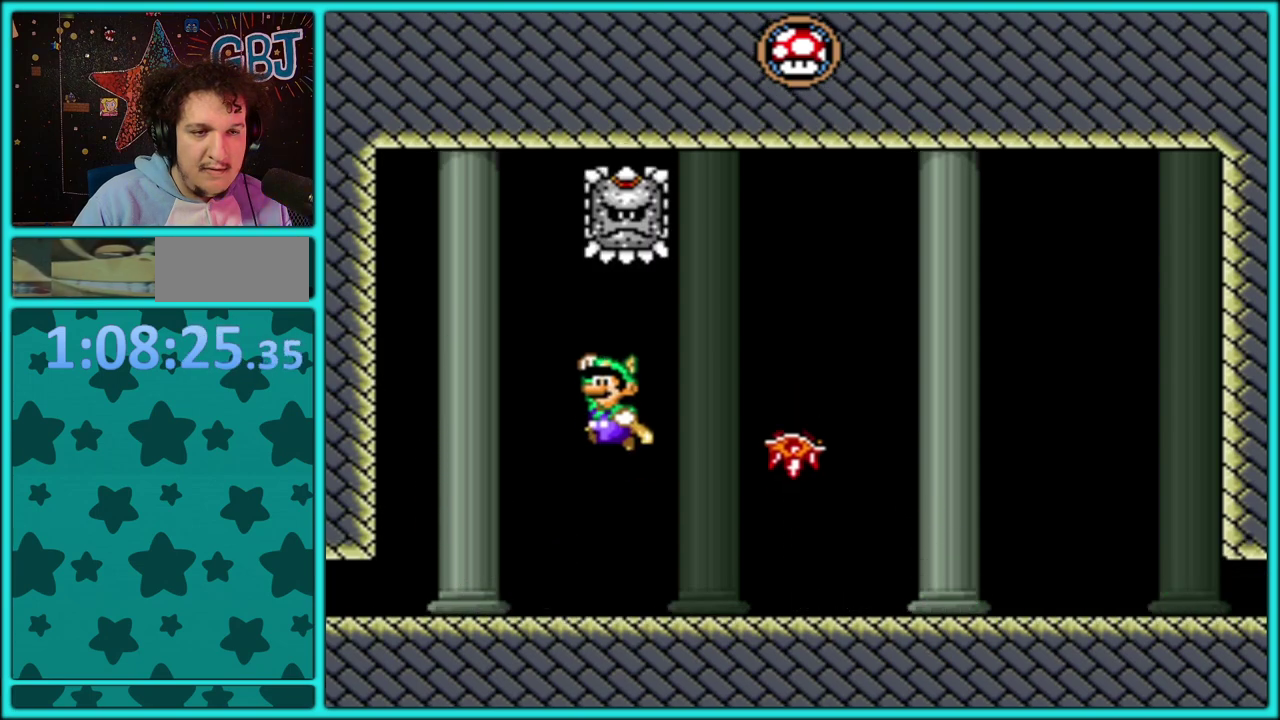
{"buttons": ["Y", "DPAD_RIGHT"], "events": [[350, "DPAD_LEFT", "up"], [367, "DPAD_RIGHT", "down"]]}
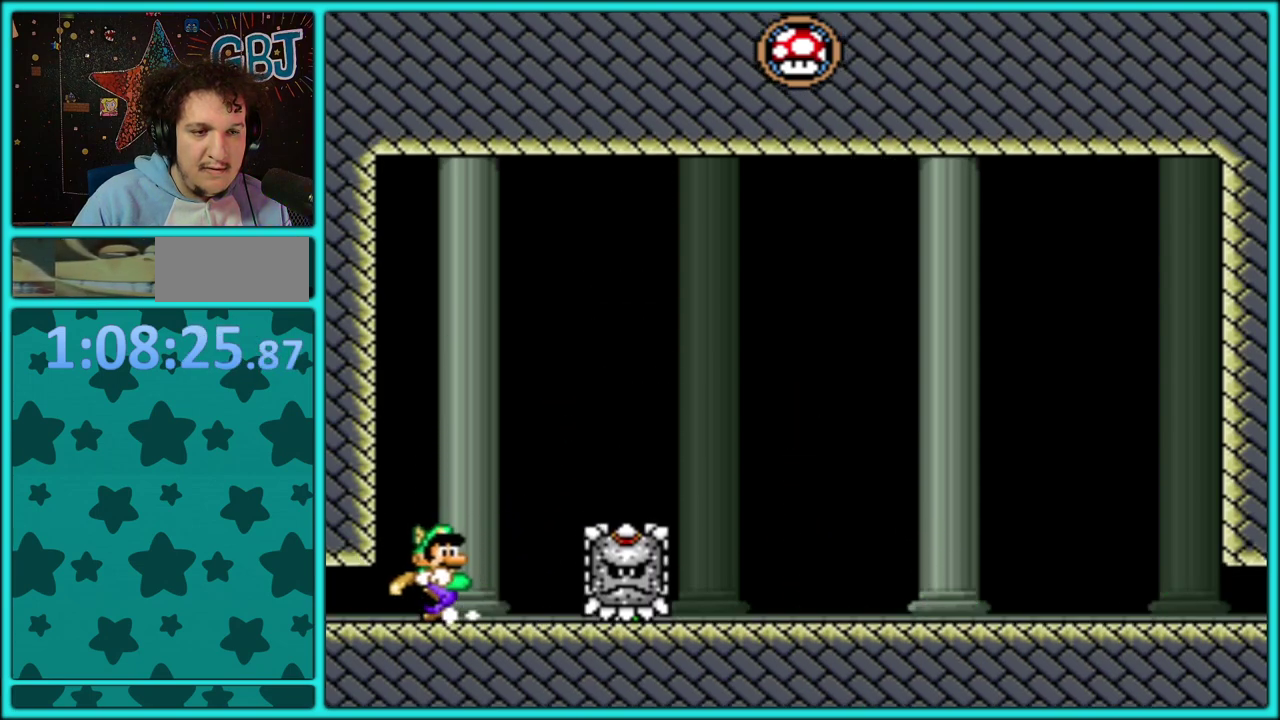
{"buttons": ["Y", "DPAD_LEFT"], "events": [[67, "DPAD_RIGHT", "up"], [250, "DPAD_RIGHT", "down"], [367, "Y", "up"], [417, "Y", "down"], [433, "DPAD_RIGHT", "up"], [450, "DPAD_LEFT", "down"]]}
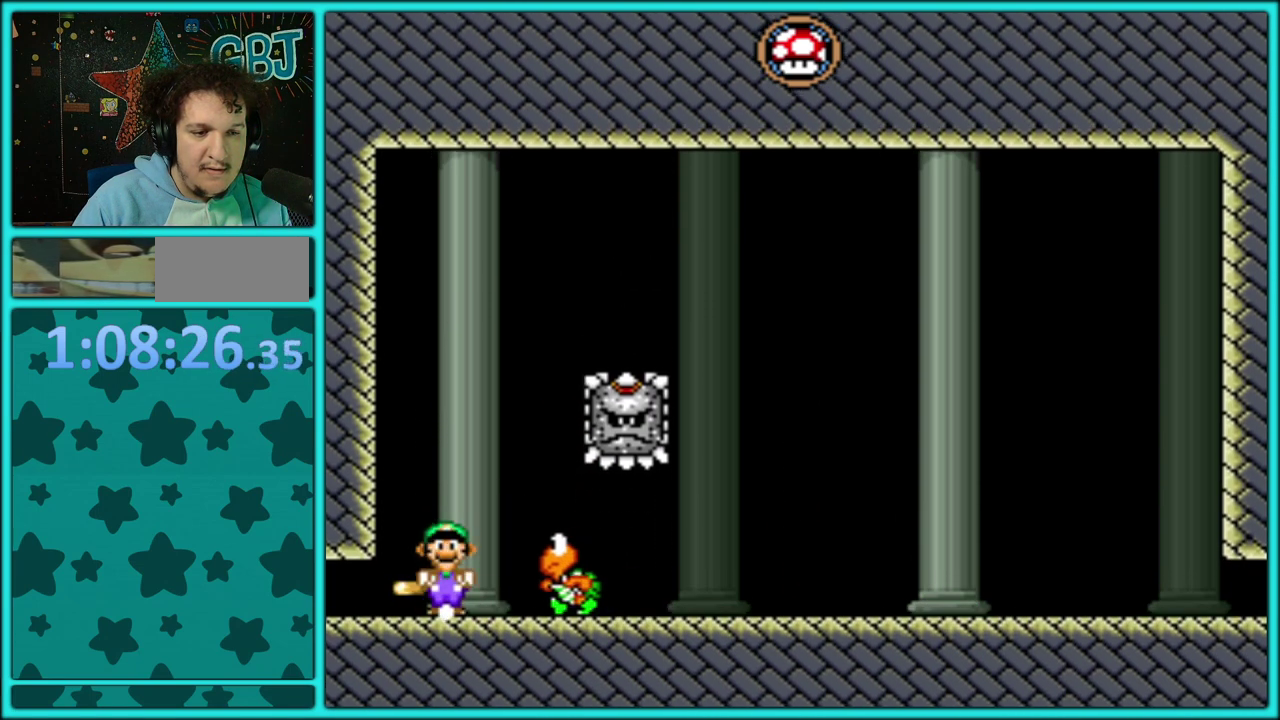
{"buttons": ["Y", "DPAD_RIGHT"], "events": [[83, "DPAD_LEFT", "up"], [217, "B", "down"], [400, "B", "up"], [400, "DPAD_RIGHT", "down"]]}
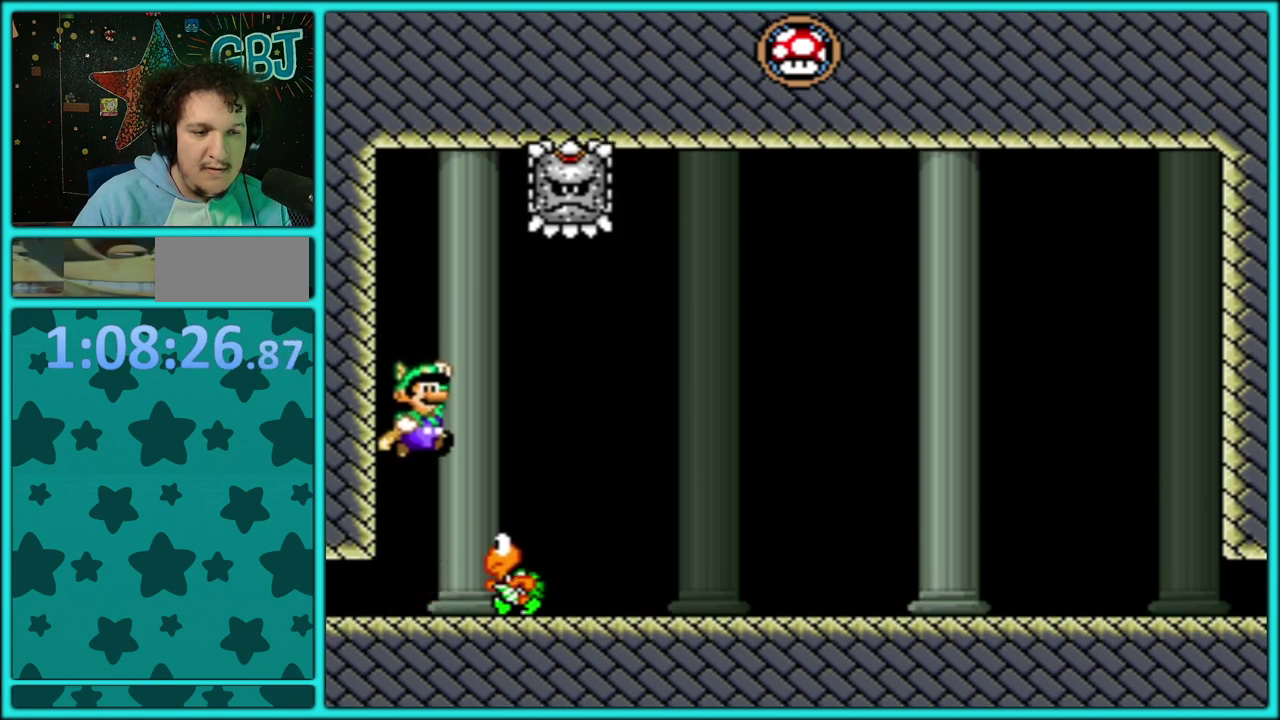
{"buttons": ["Y", "DPAD_RIGHT"], "events": [[133, "DPAD_LEFT", "down"], [133, "DPAD_RIGHT", "up"], [267, "DPAD_LEFT", "up"], [267, "DPAD_RIGHT", "down"]]}
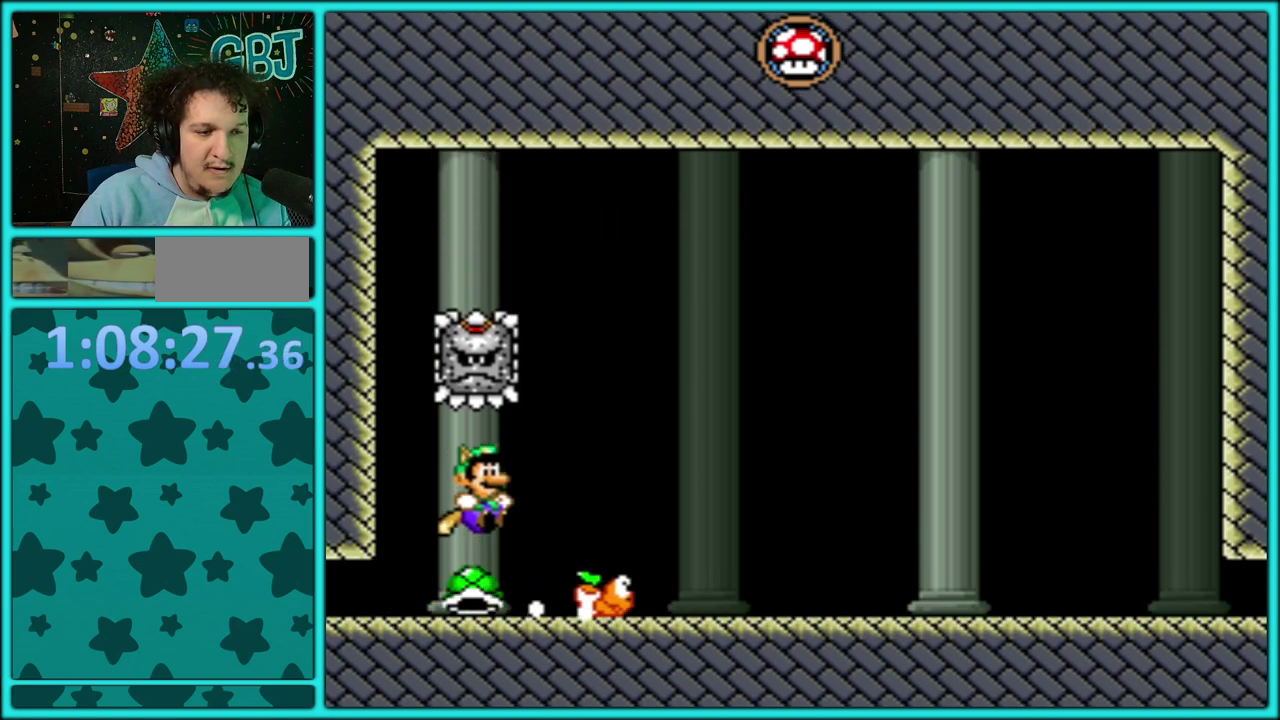
{"buttons": ["B", "Y"], "events": [[267, "DPAD_RIGHT", "up"], [300, "DPAD_LEFT", "down"], [500, "B", "down"], [500, "DPAD_LEFT", "up"]]}
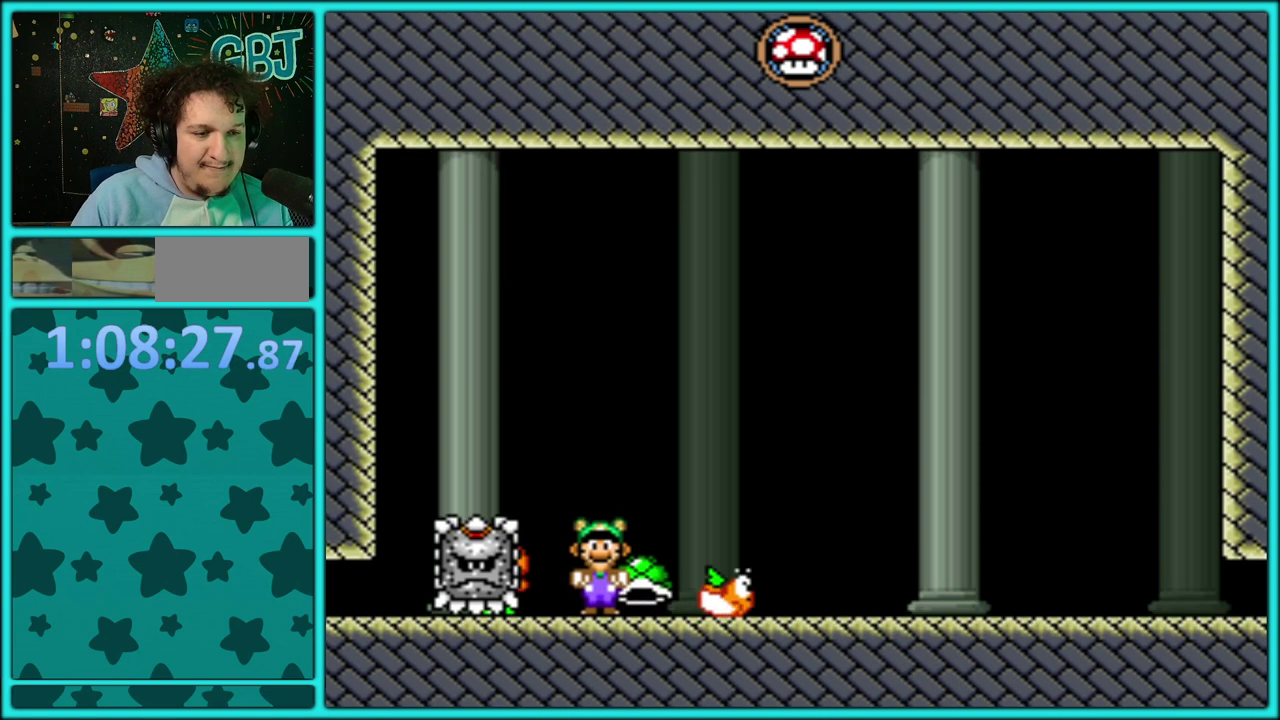
{"buttons": ["B", "Y", "DPAD_UP", "DPAD_RIGHT"]}